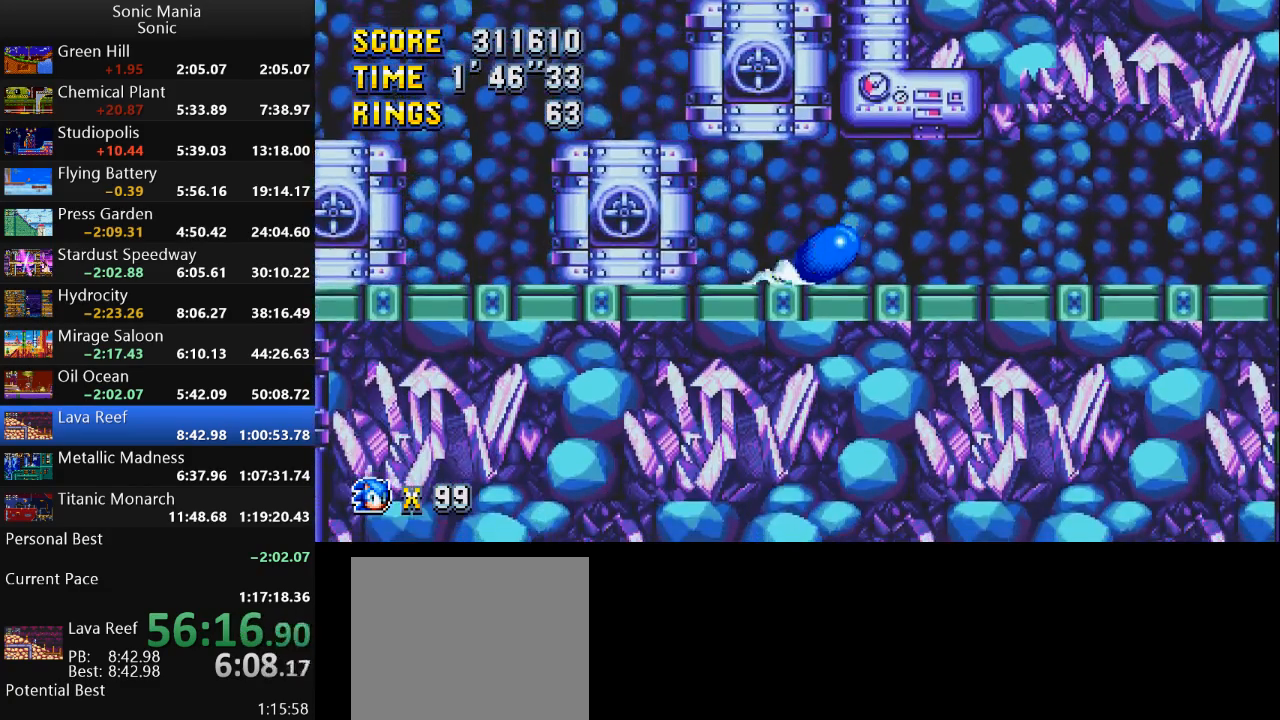
Gameplay with a controller (Xbox layout); each line is a JSON object with the inputs held at the frame after it. "events" lists button and stick changes between this image and that frame as [ms after this image, input, new state], when the widget could be followed in between. Not read: DPAD_DOWN DPAD_LEFT DPAD_RIGHT DPAD_UP L2 L3 R1 R2 R3 SELECT START X Y.
{"buttons": [], "left_stick": "center", "right_stick": "center", "events": [[33, "A", "down"], [33, "B", "down"], [100, "A", "up"], [133, "left_stick", "center"], [167, "B", "up"]]}
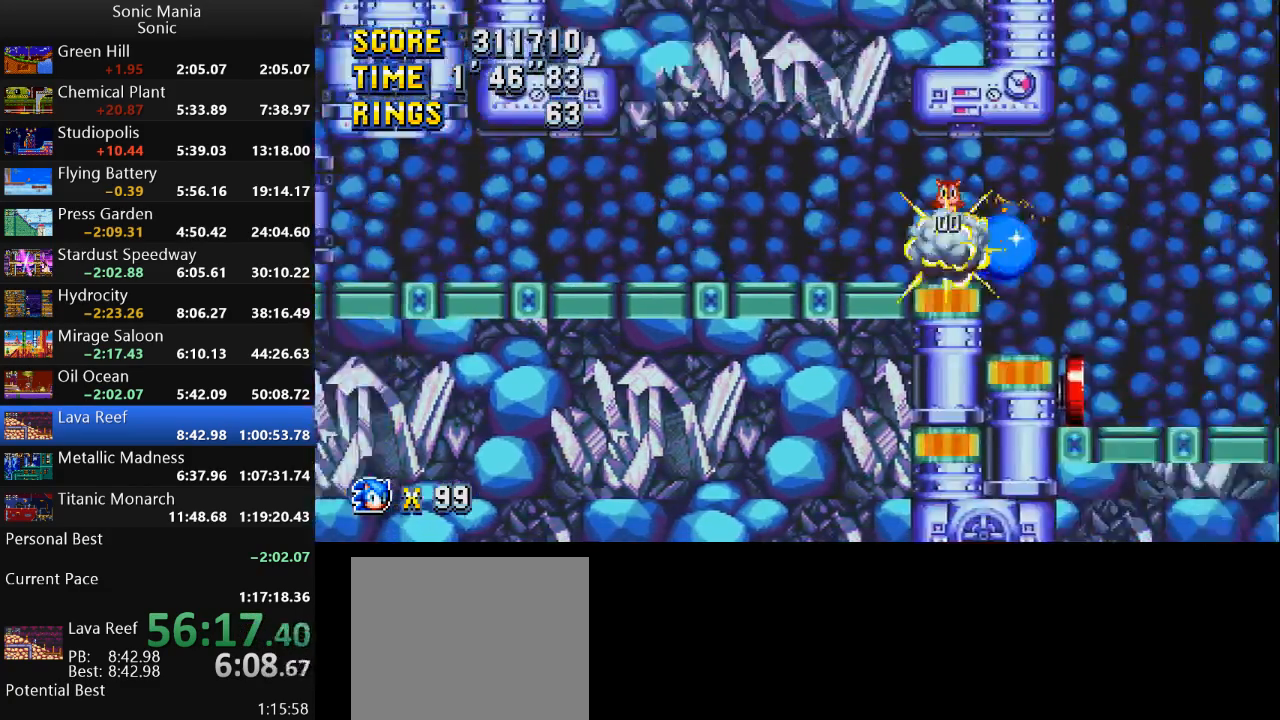
{"buttons": [], "left_stick": "center", "right_stick": "center", "events": []}
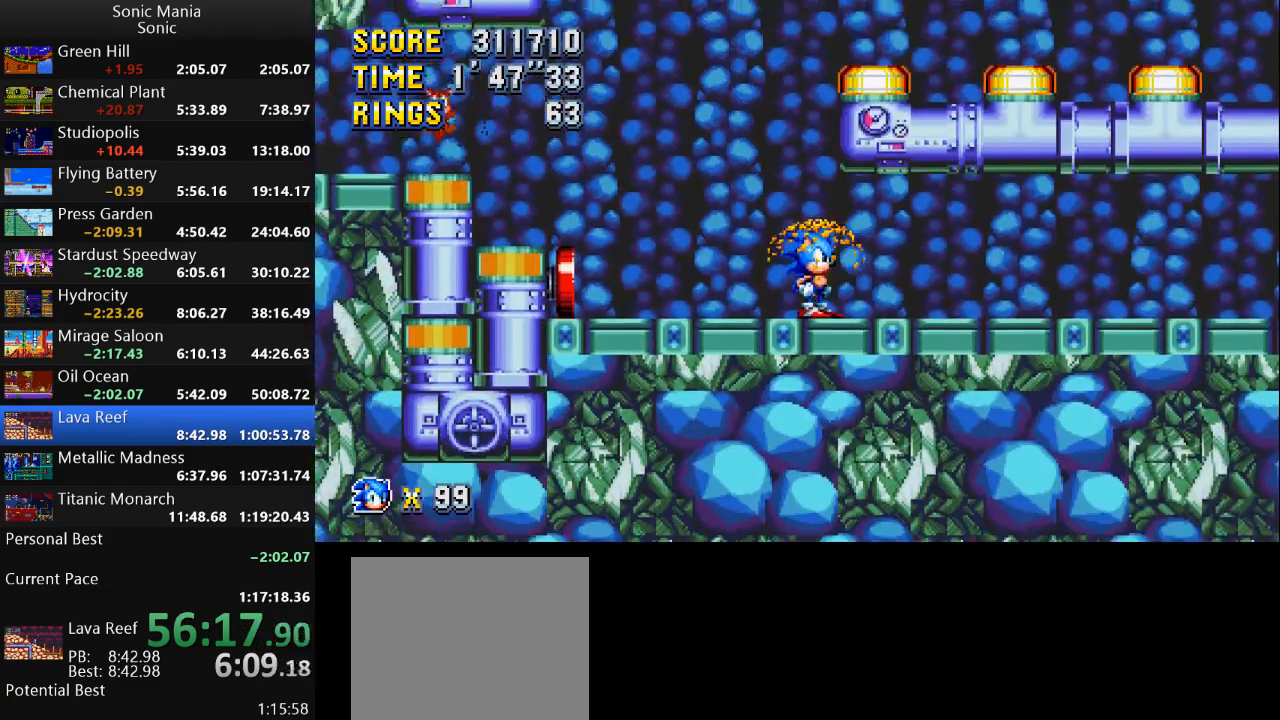
{"buttons": [], "left_stick": "down", "right_stick": "center", "events": [[267, "left_stick", "left"], [333, "left_stick", "center"], [500, "left_stick", "down"]]}
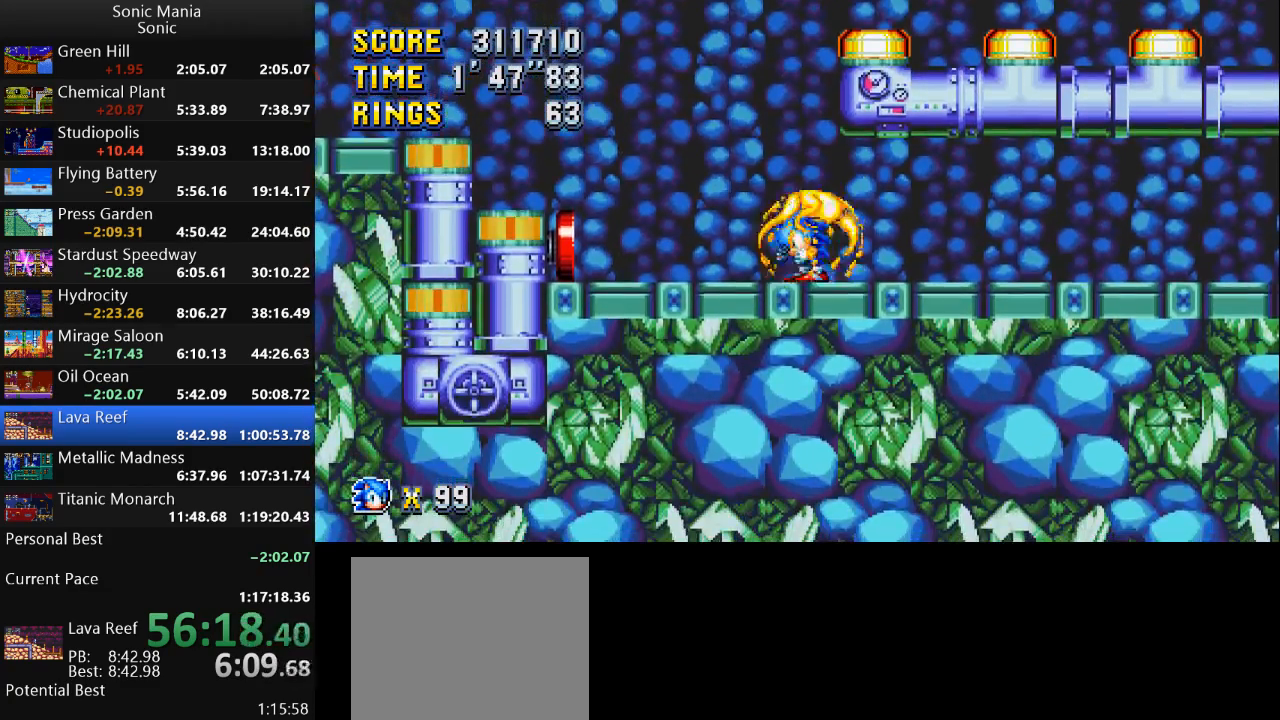
{"buttons": [], "left_stick": "center", "right_stick": "center", "events": [[67, "A", "down"], [100, "B", "down"], [133, "A", "up"], [167, "B", "up"], [233, "left_stick", "center"]]}
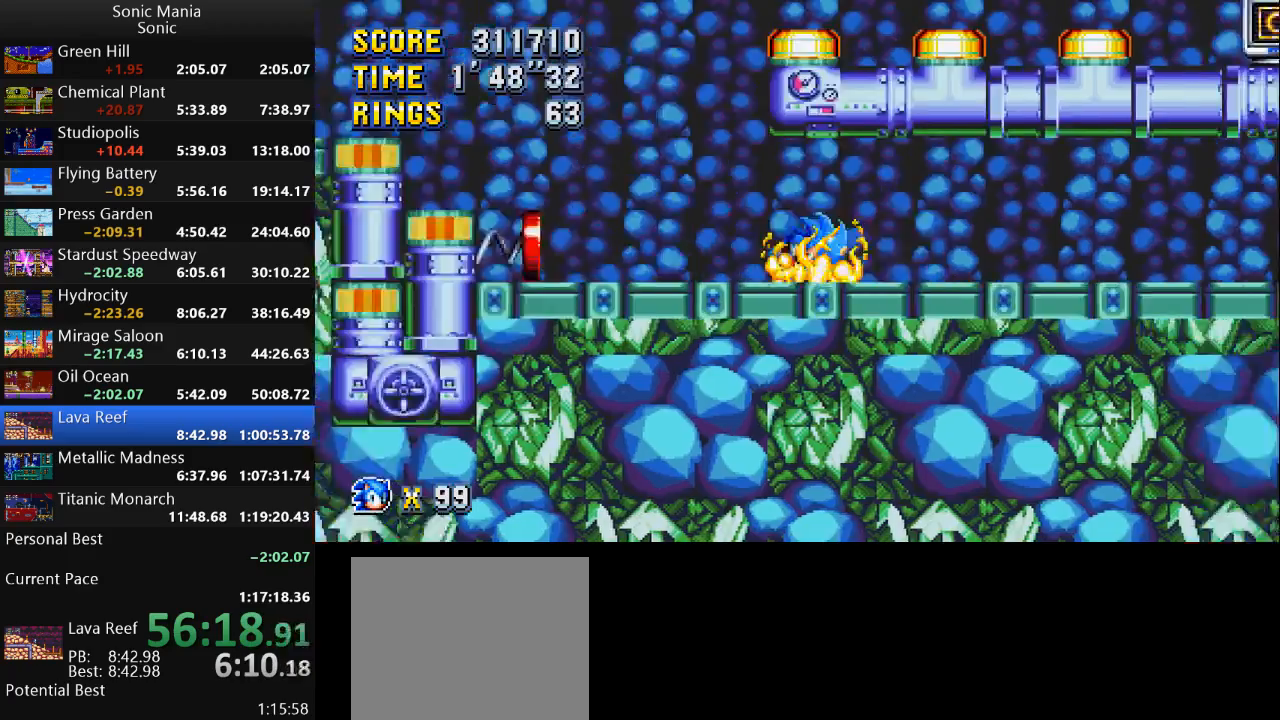
{"buttons": [], "left_stick": "right", "right_stick": "center", "events": [[100, "left_stick", "right"]]}
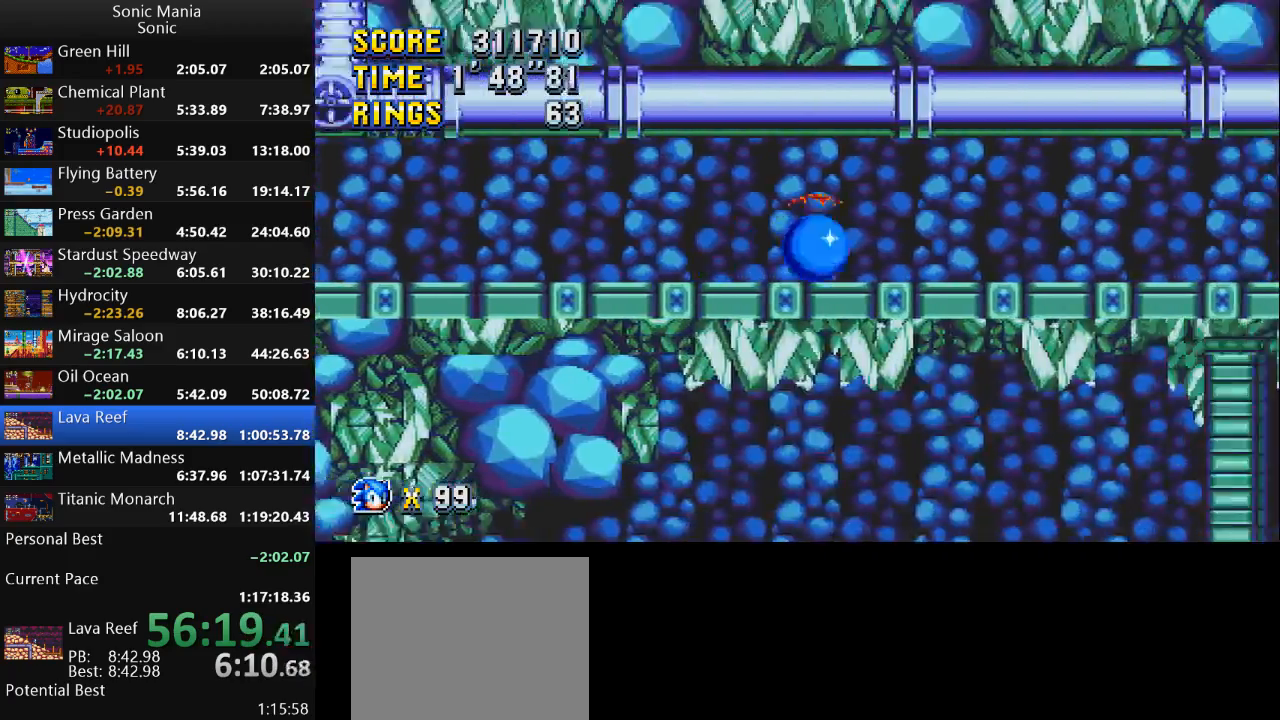
{"buttons": [], "left_stick": "right", "right_stick": "center", "events": []}
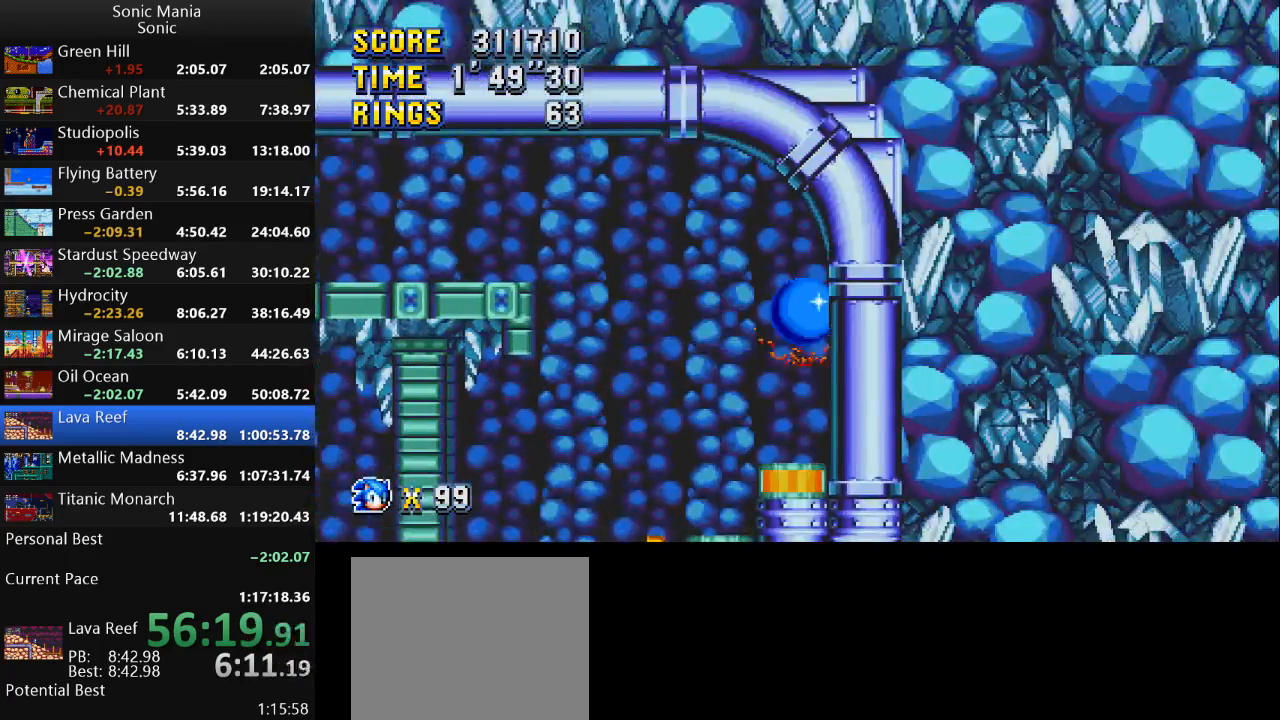
{"buttons": [], "left_stick": "left", "right_stick": "center", "events": [[67, "left_stick", "center"], [133, "left_stick", "left"], [400, "A", "down"], [433, "A", "up"]]}
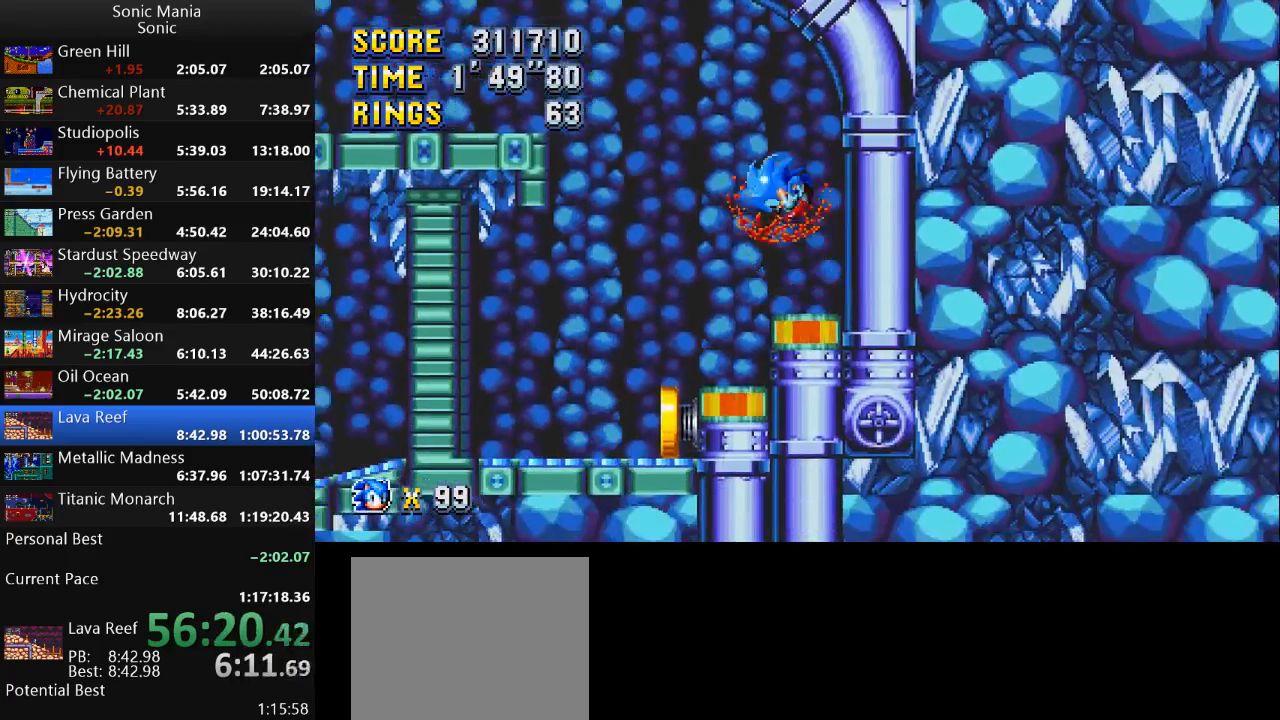
{"buttons": [], "left_stick": "center", "right_stick": "center", "events": [[500, "left_stick", "center"]]}
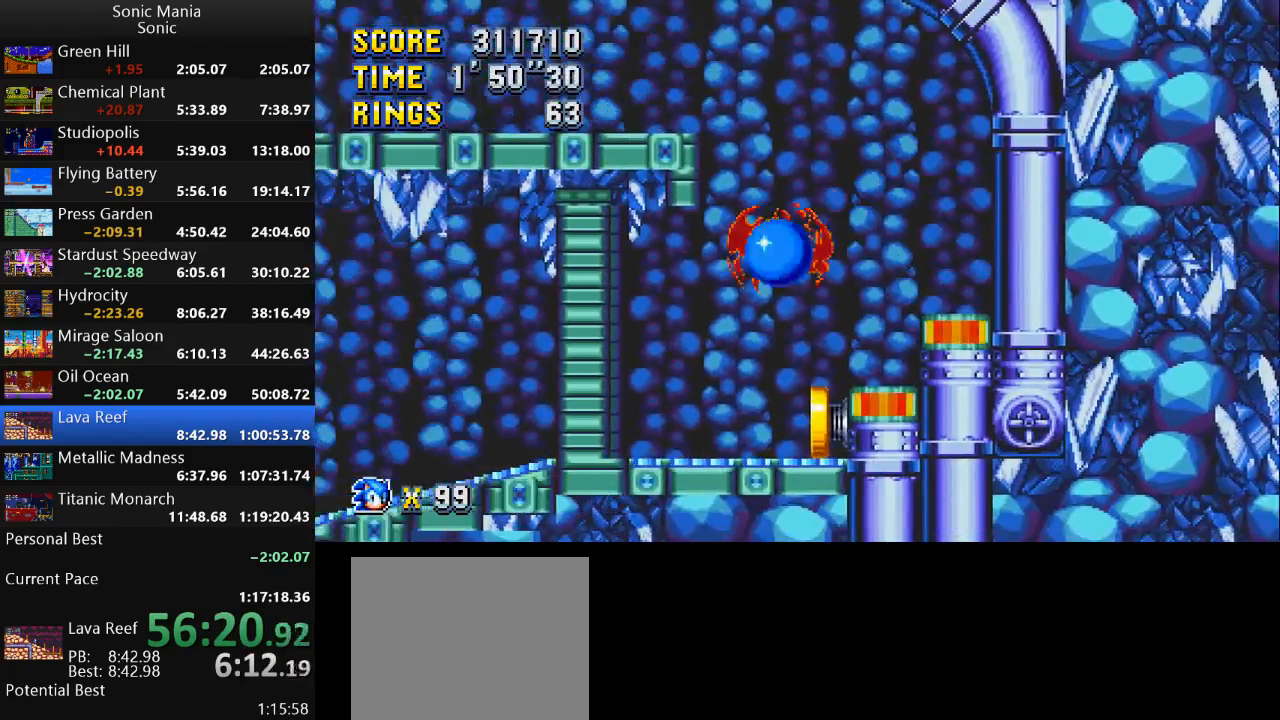
{"buttons": [], "left_stick": "center", "right_stick": "center", "events": [[100, "left_stick", "right"], [200, "A", "down"], [333, "A", "up"], [433, "left_stick", "center"]]}
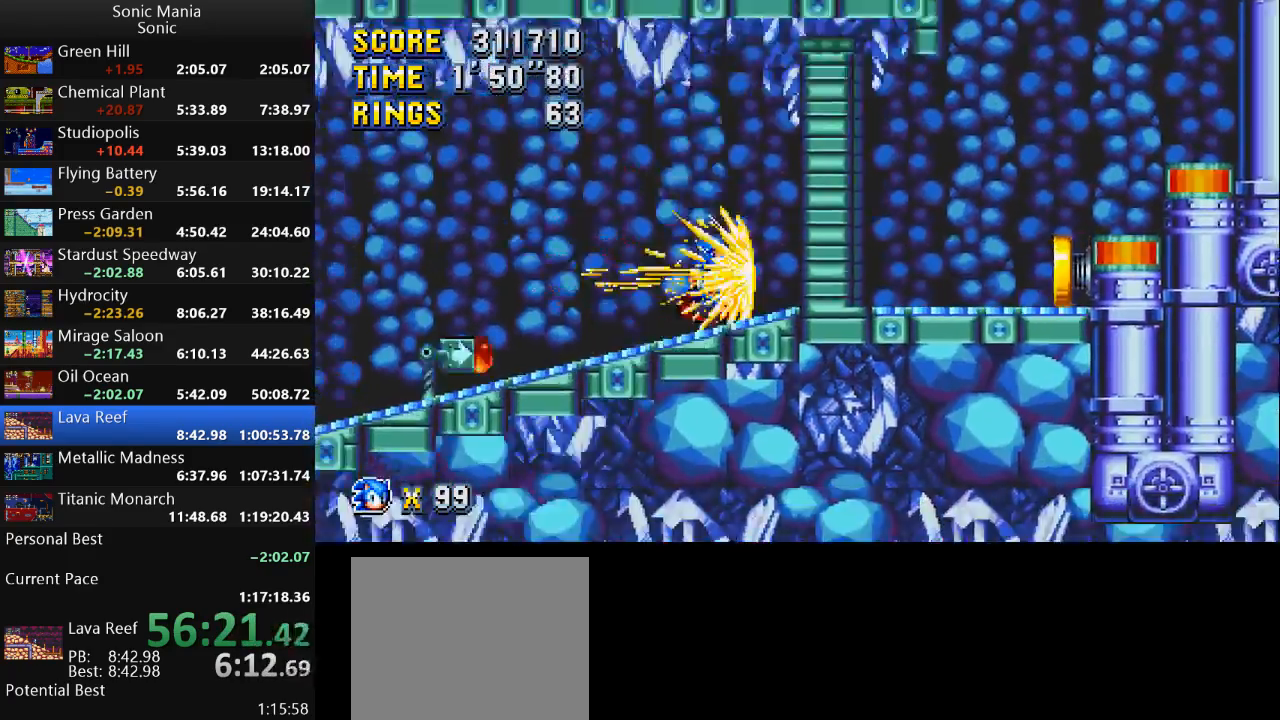
{"buttons": [], "left_stick": "left", "right_stick": "center", "events": [[133, "left_stick", "left"]]}
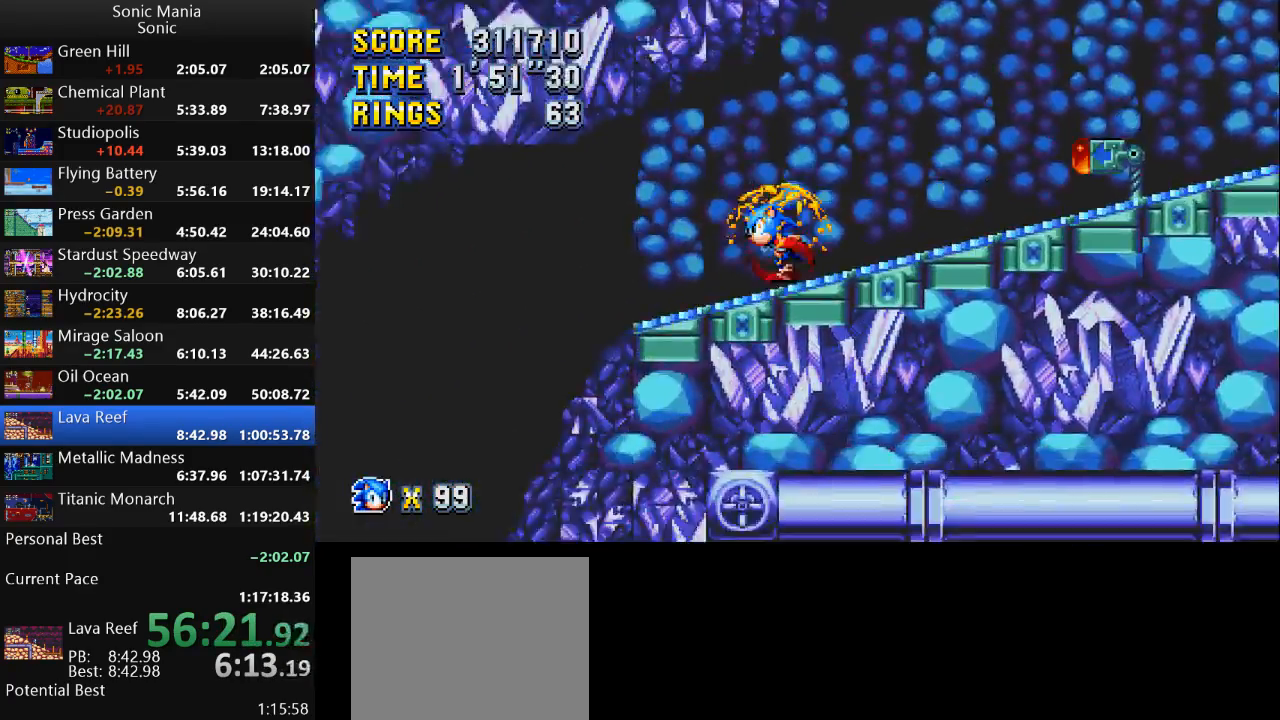
{"buttons": [], "left_stick": "down-right", "right_stick": "center", "events": [[367, "left_stick", "down"], [500, "left_stick", "down-right"]]}
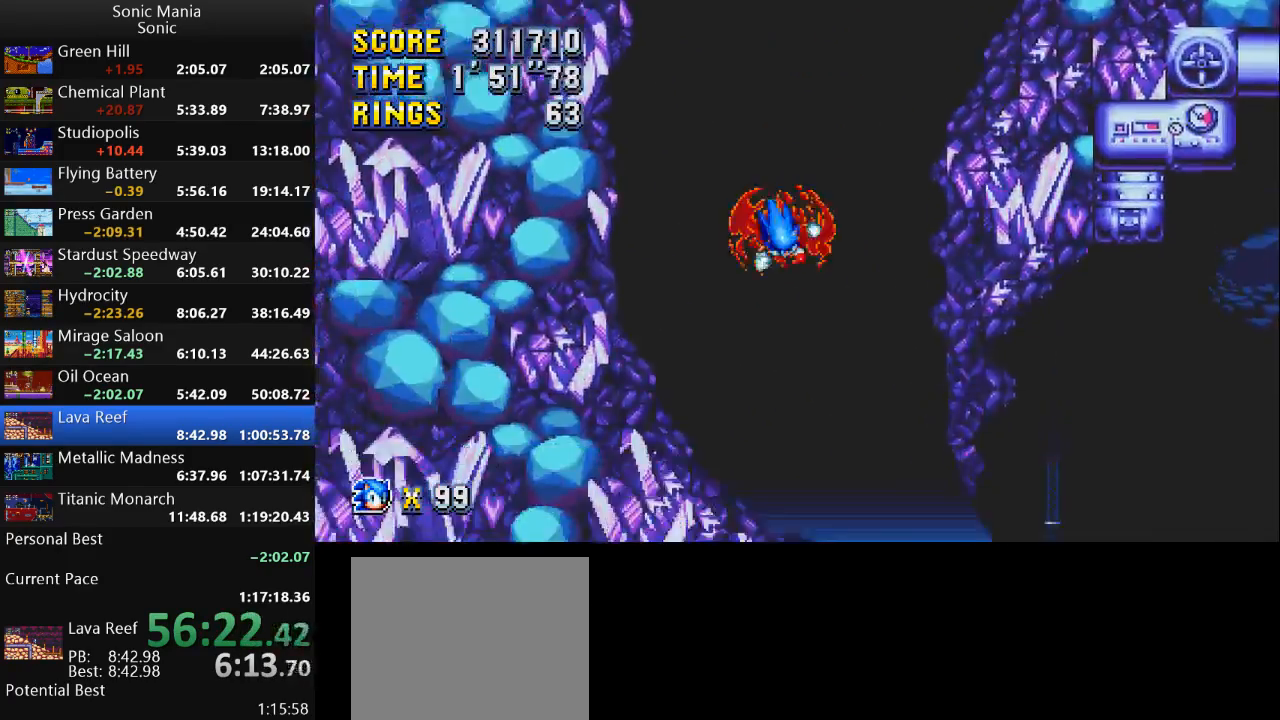
{"buttons": [], "left_stick": "right", "right_stick": "center", "events": [[133, "left_stick", "right"]]}
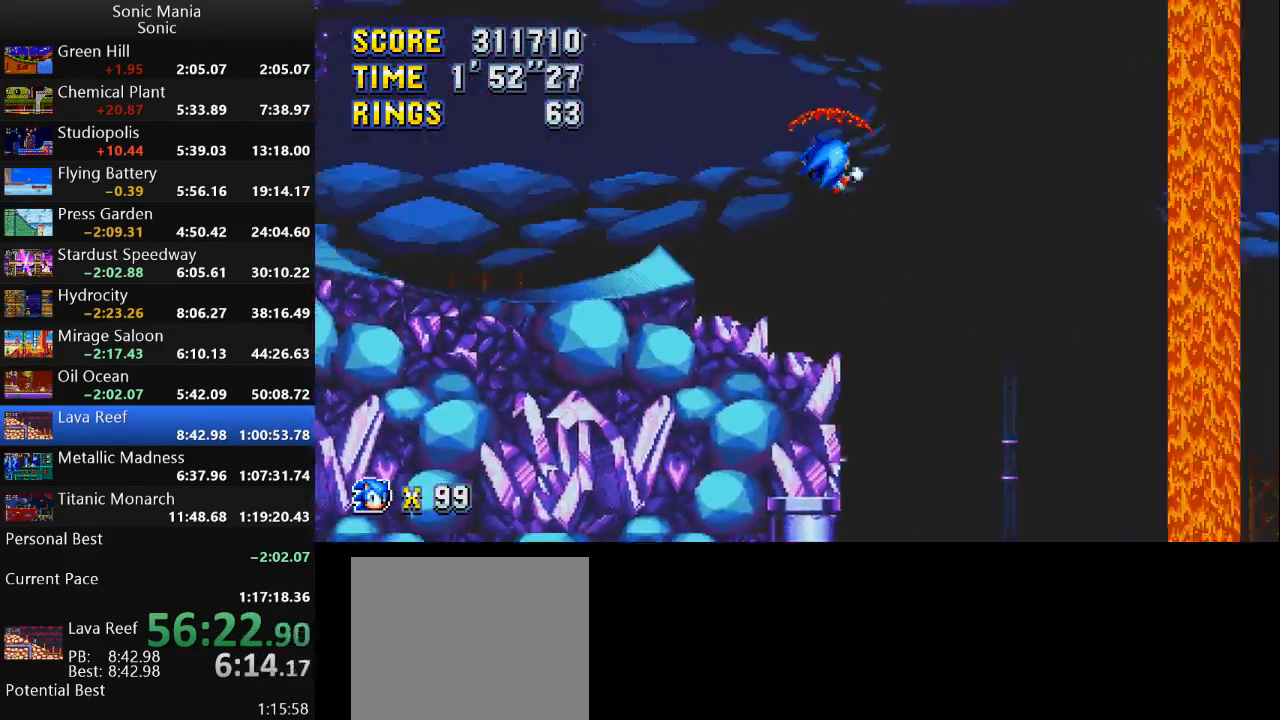
{"buttons": [], "left_stick": "right", "right_stick": "center", "events": []}